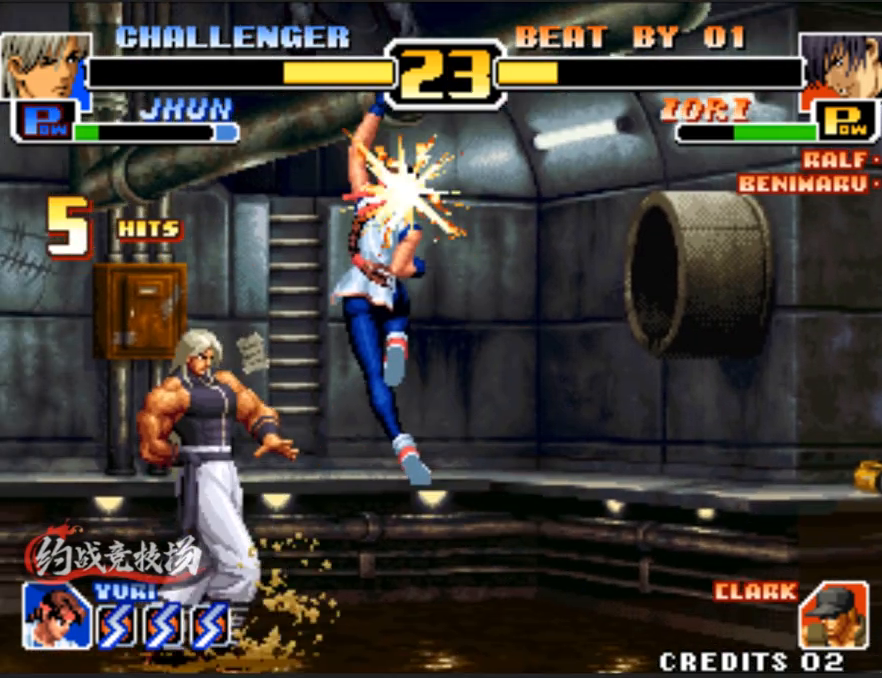
Gameplay with a controller (arcade stick); each line is a JSON object with the inputs held at the frame after it. "events" lists button and stick changes between this image and that frame as [ms after this image, input, new state], when the widget could be followed in between. Not read: L3 R3.
{"buttons": [], "left_stick": "down", "events": [[183, "left_stick", "center"], [283, "left_stick", "up"], [417, "left_stick", "center"], [467, "left_stick", "down"]]}
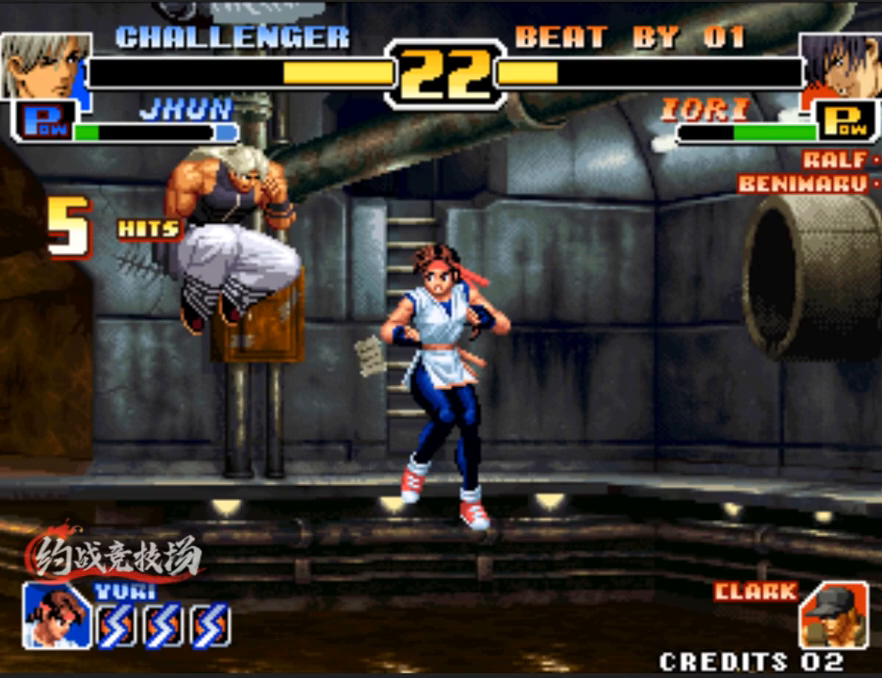
{"buttons": [], "left_stick": "down", "events": [[67, "B", "down"], [200, "B", "up"], [350, "B", "down"], [500, "B", "up"]]}
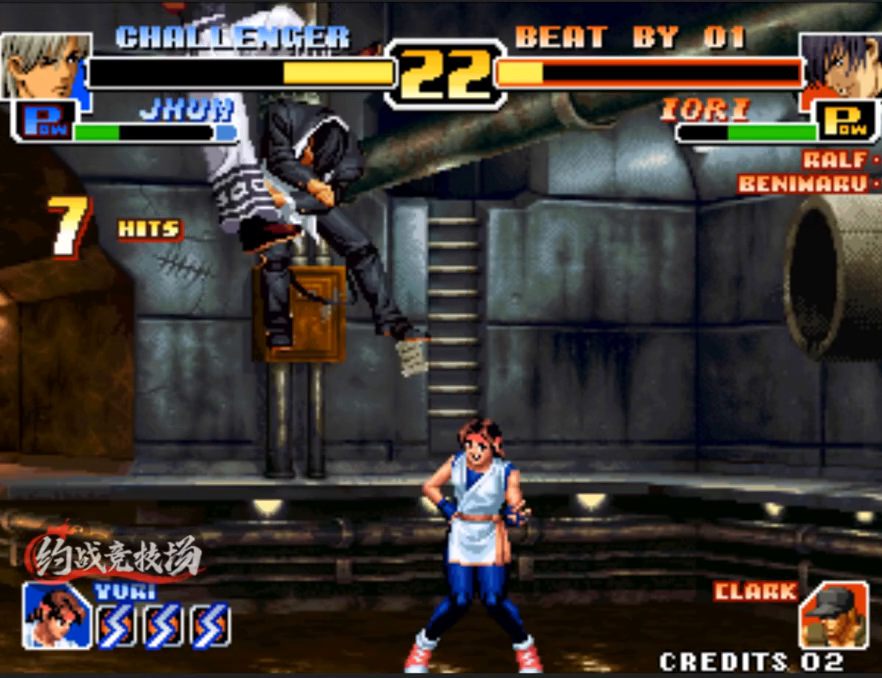
{"buttons": ["B"], "left_stick": "down", "events": [[133, "B", "down"], [283, "B", "up"], [417, "B", "down"]]}
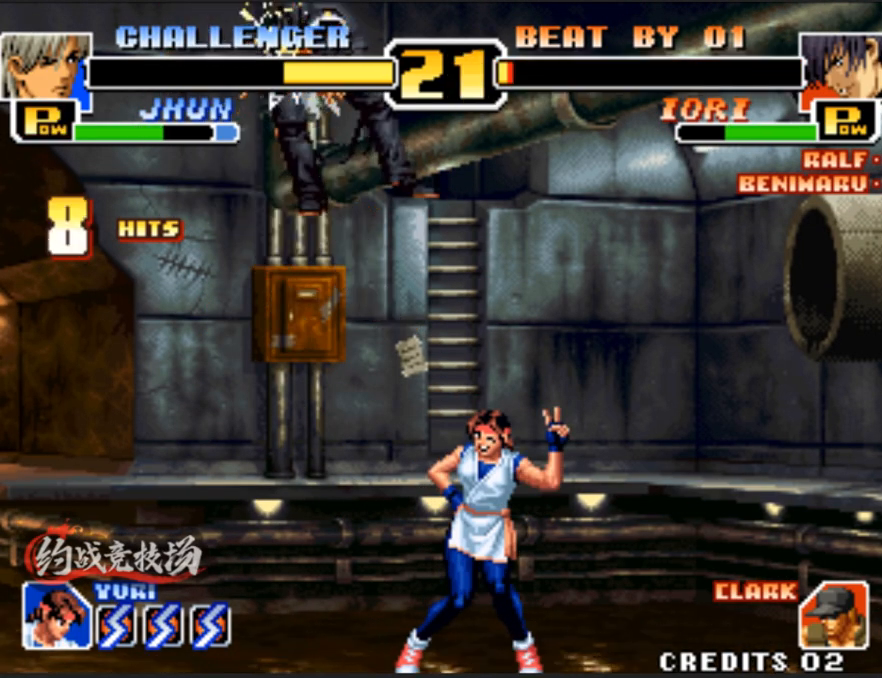
{"buttons": [], "left_stick": "center", "events": [[67, "B", "up"], [150, "B", "down"], [300, "B", "up"], [400, "left_stick", "center"]]}
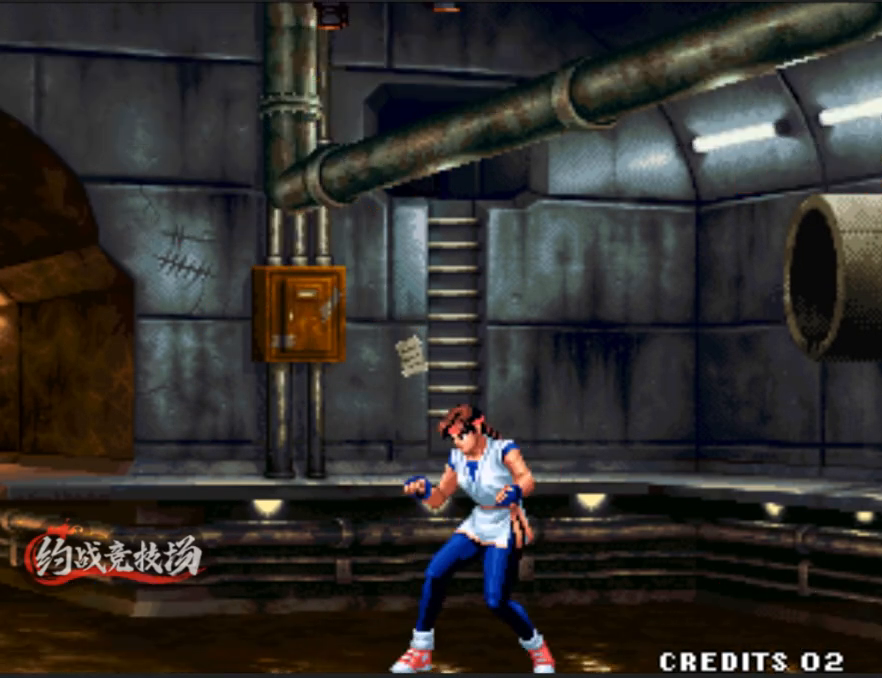
{"buttons": [], "left_stick": "center", "events": []}
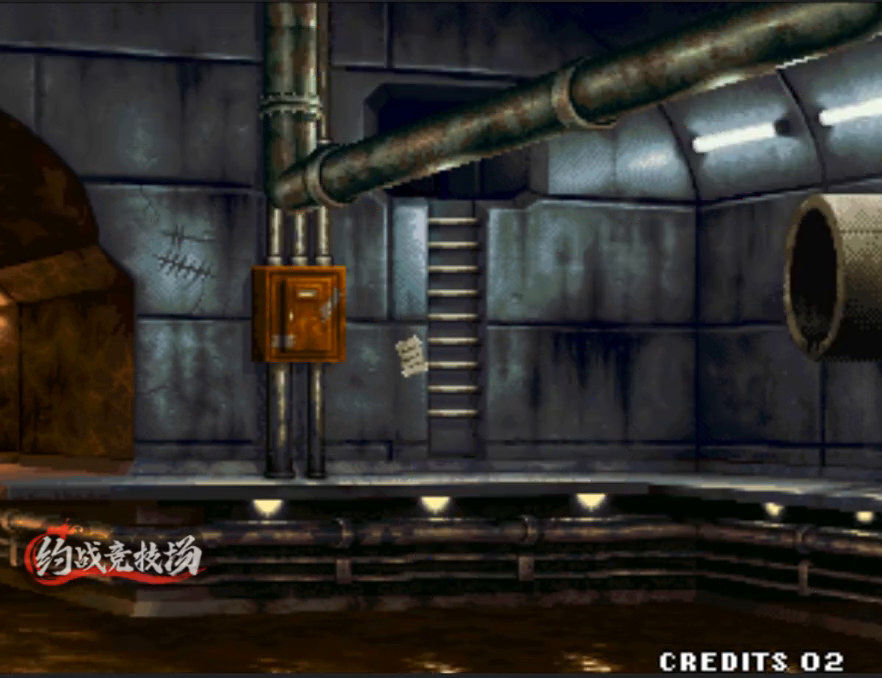
{"buttons": ["A"], "left_stick": "center", "events": [[167, "A", "down"], [250, "A", "up"], [350, "A", "down"], [450, "A", "up"], [500, "A", "down"]]}
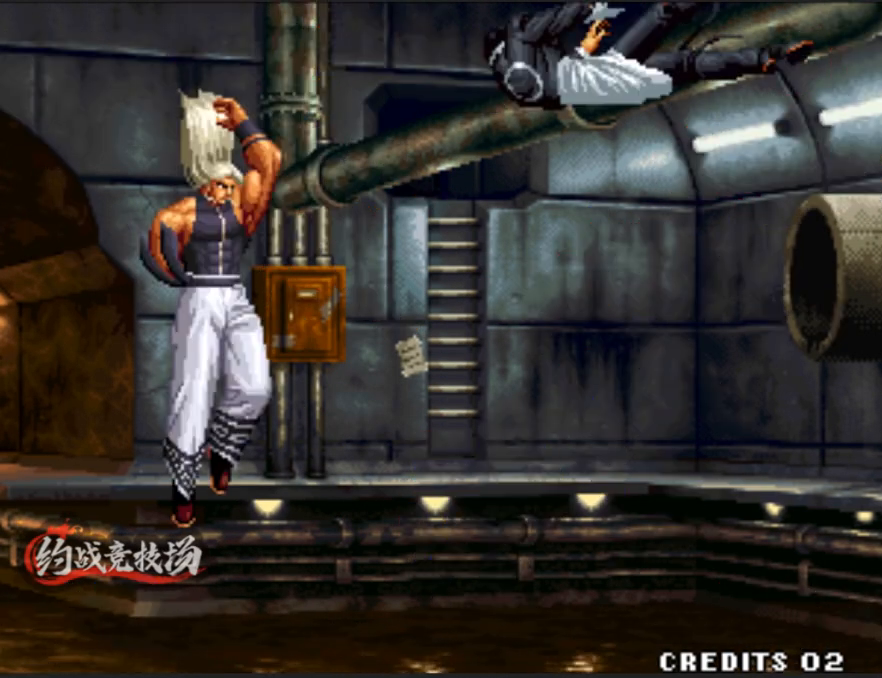
{"buttons": [], "left_stick": "center", "events": [[100, "A", "up"]]}
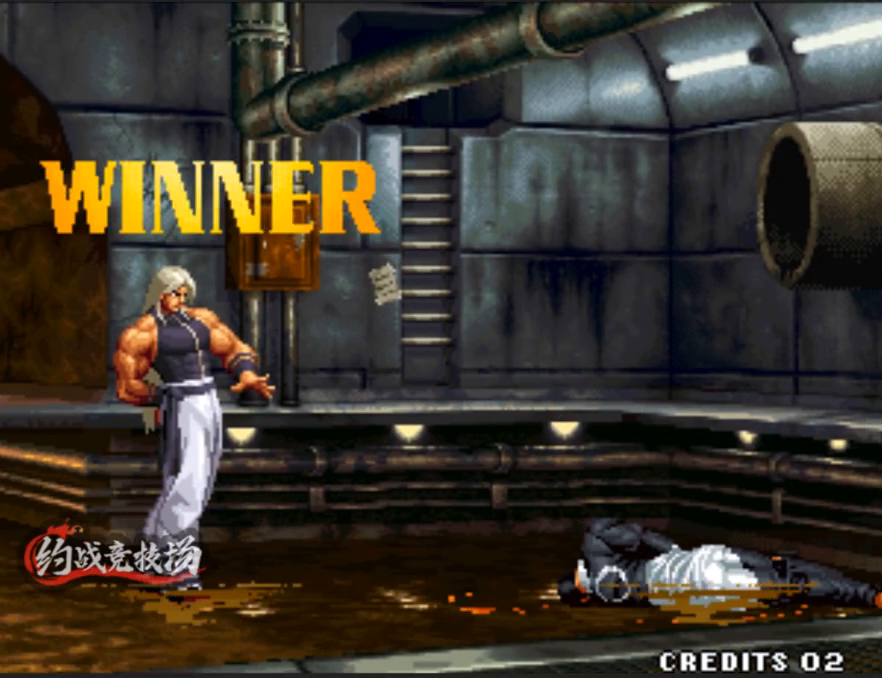
{"buttons": [], "left_stick": "center", "events": []}
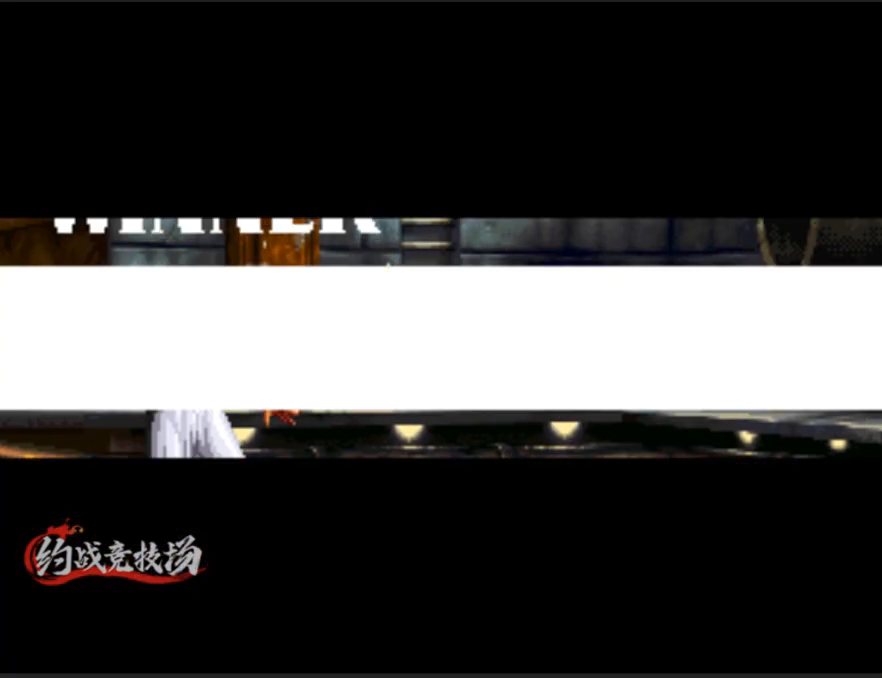
{"buttons": [], "left_stick": "center", "events": []}
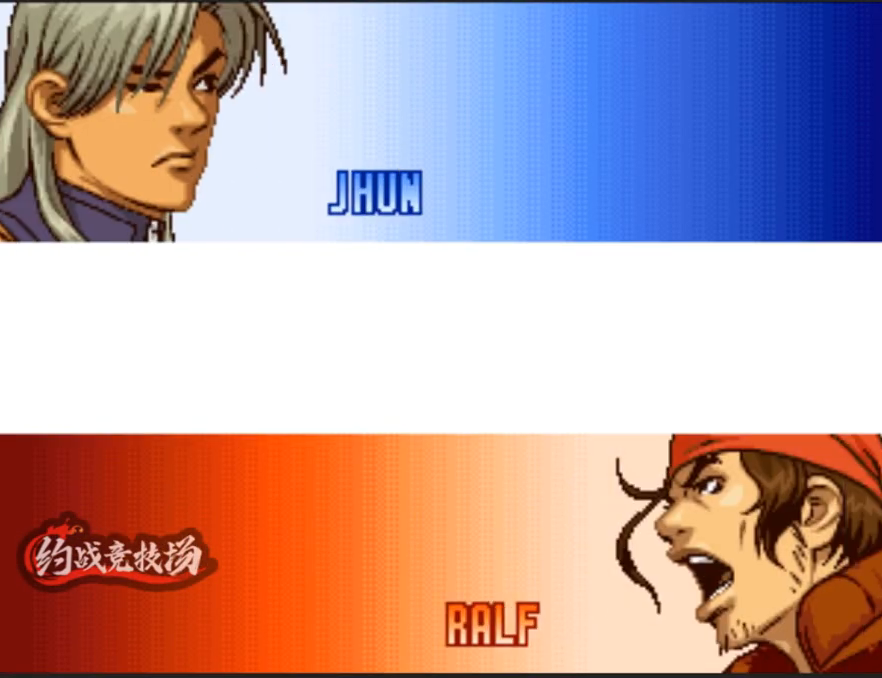
{"buttons": [], "left_stick": "center", "events": []}
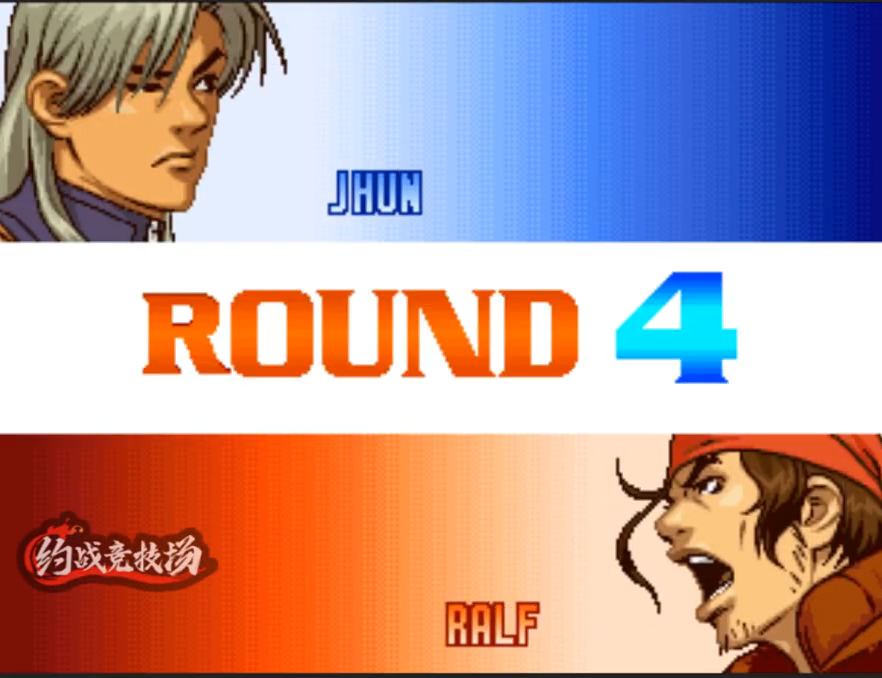
{"buttons": [], "left_stick": "center", "events": []}
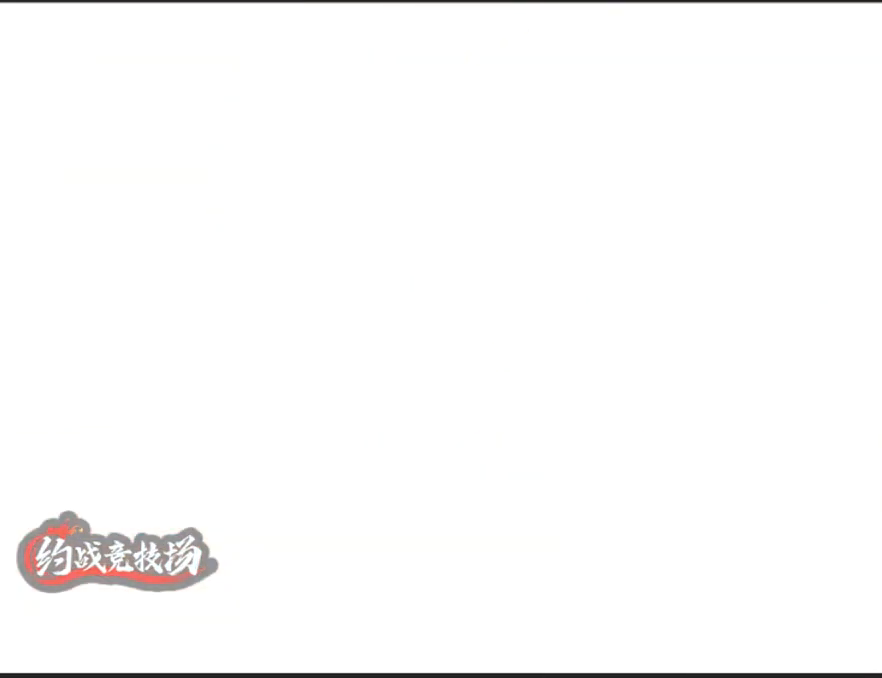
{"buttons": [], "left_stick": "center", "events": []}
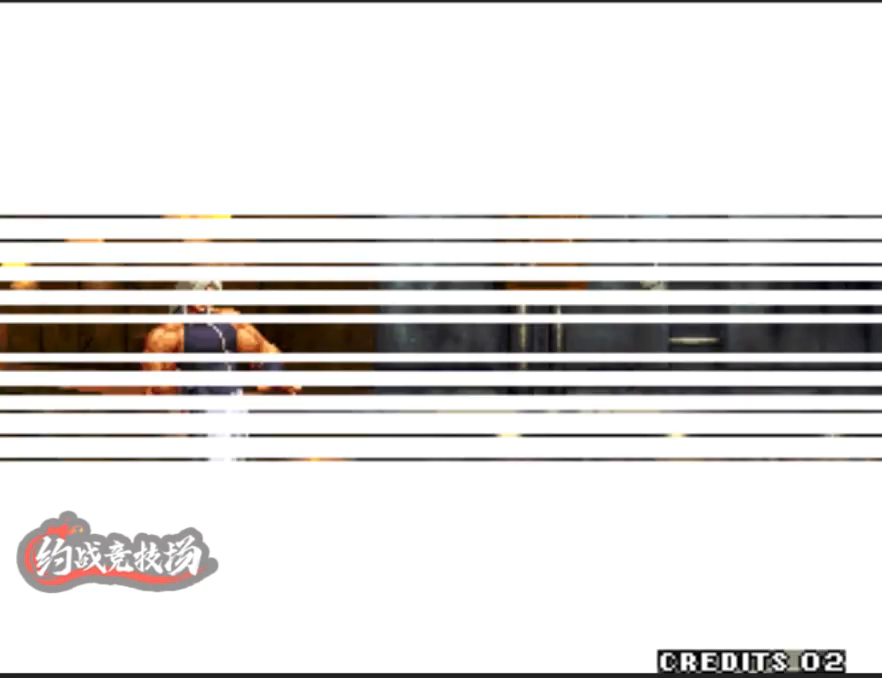
{"buttons": [], "left_stick": "center", "events": []}
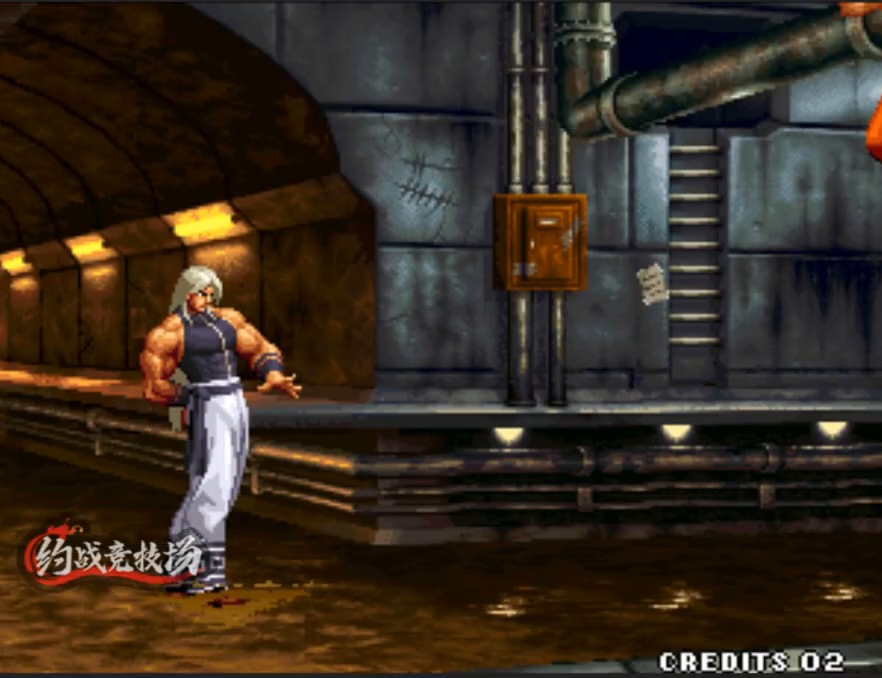
{"buttons": [], "left_stick": "center", "events": []}
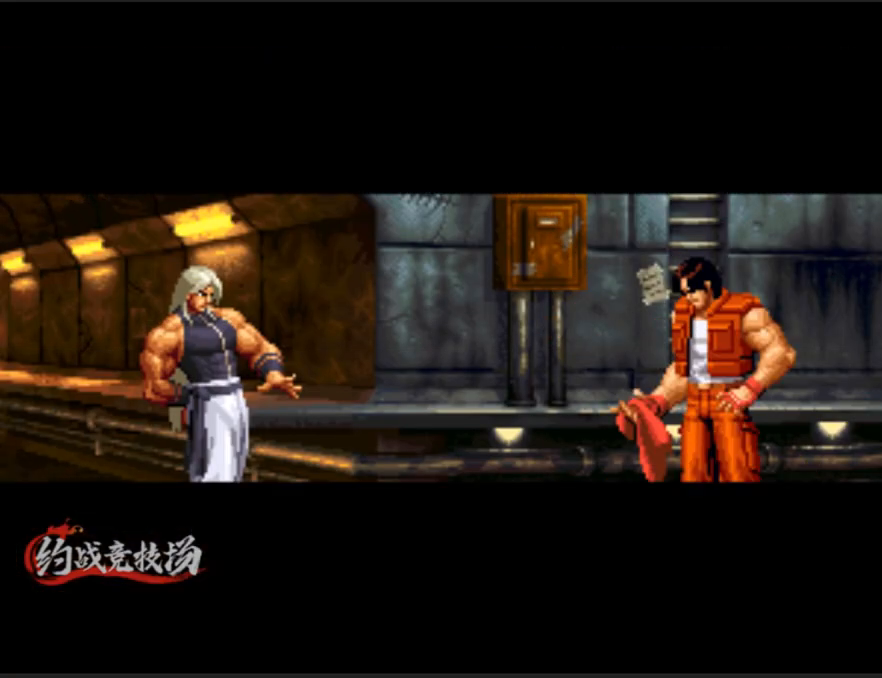
{"buttons": [], "left_stick": "center", "events": []}
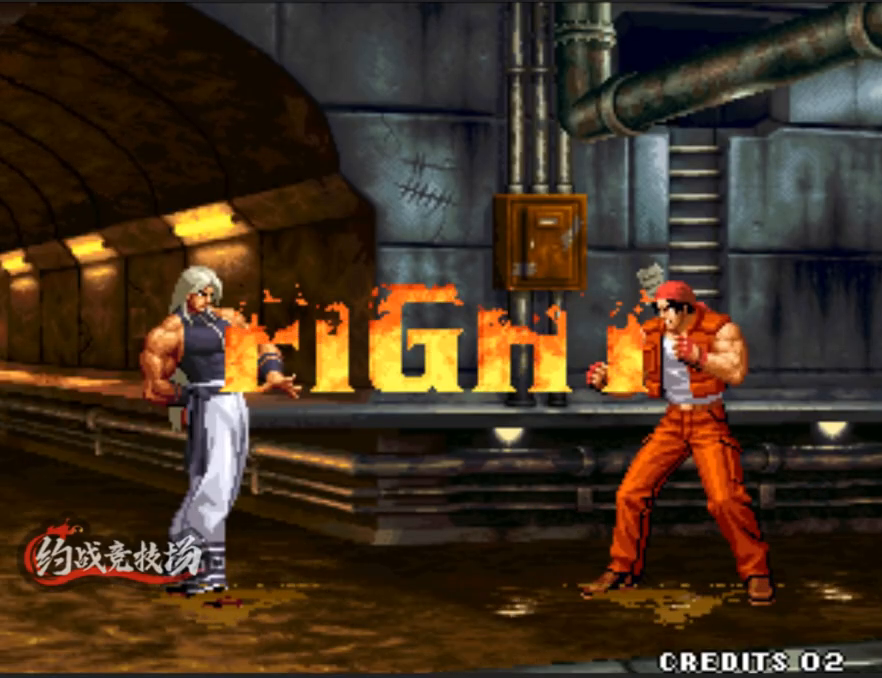
{"buttons": [], "left_stick": "center", "events": []}
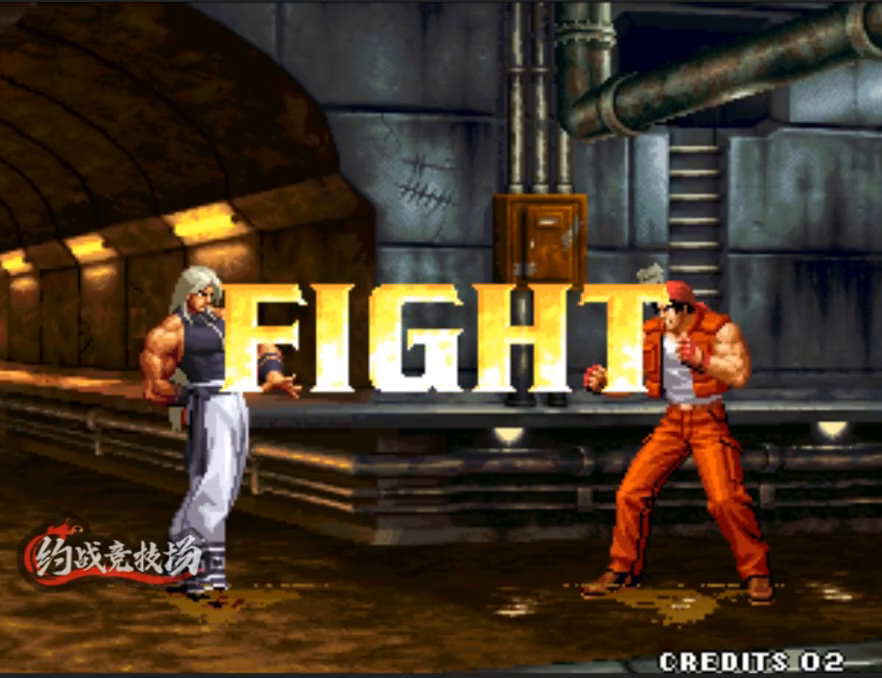
{"buttons": [], "left_stick": "center", "events": [[183, "left_stick", "right"], [233, "left_stick", "center"]]}
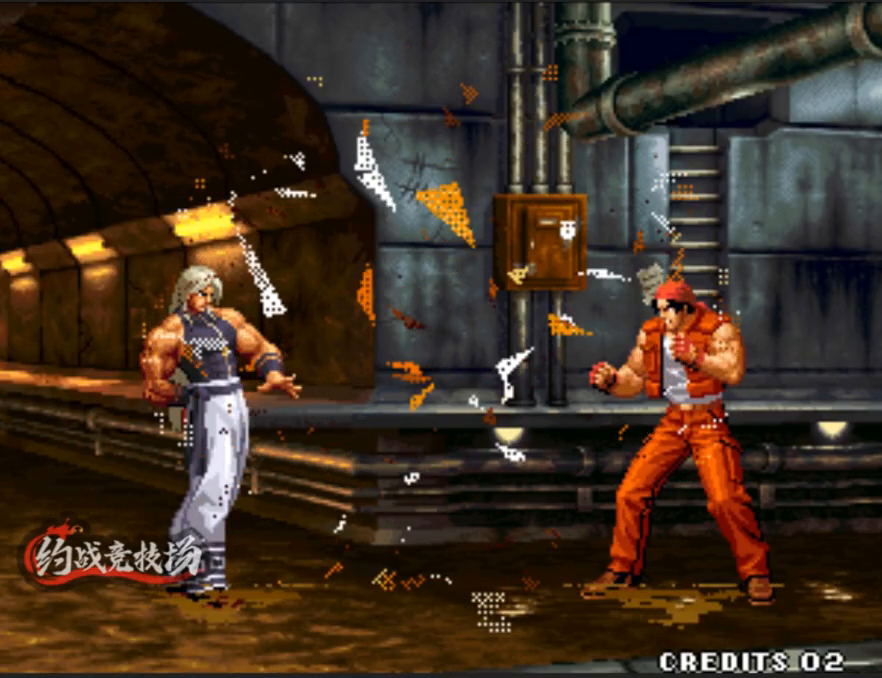
{"buttons": ["C", "D"], "left_stick": "center", "events": [[150, "left_stick", "left"], [300, "left_stick", "up"], [350, "left_stick", "center"], [500, "C", "down"], [500, "D", "down"]]}
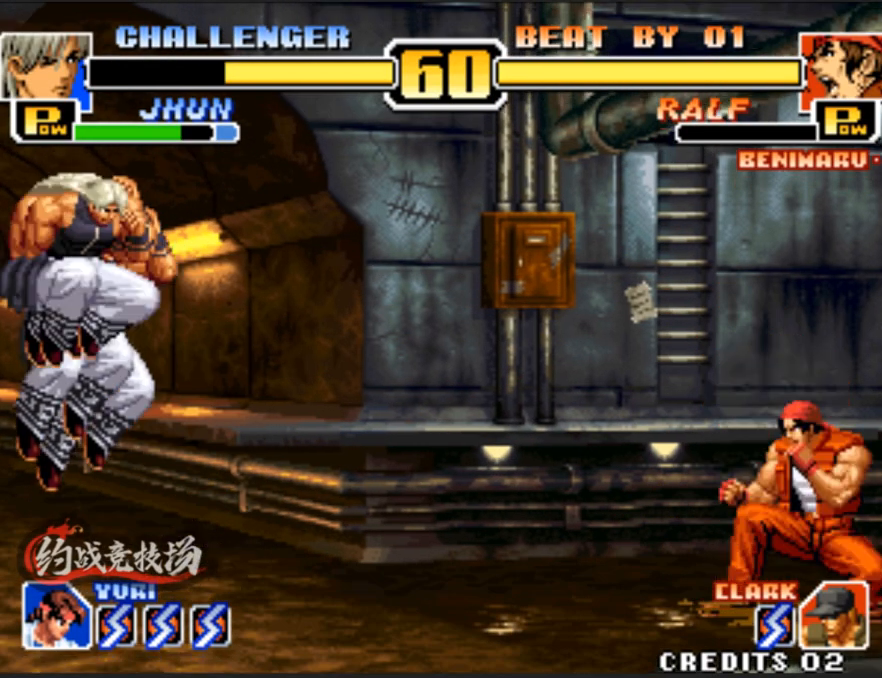
{"buttons": [], "left_stick": "up-right", "events": [[150, "C", "up"], [150, "D", "up"], [233, "left_stick", "right"], [283, "left_stick", "center"], [333, "left_stick", "right"], [433, "left_stick", "up-right"]]}
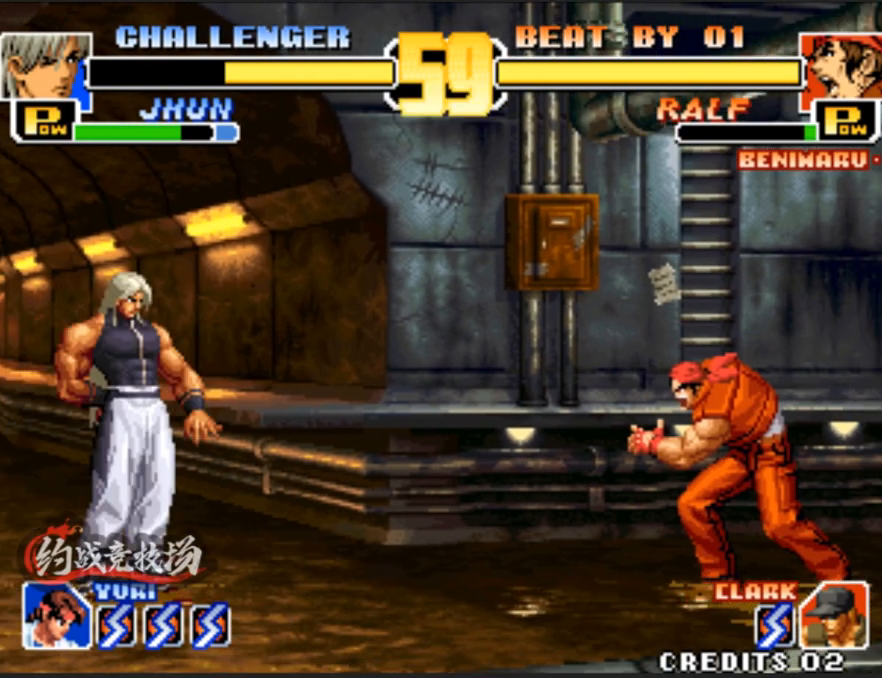
{"buttons": [], "left_stick": "right", "events": [[33, "left_stick", "center"], [217, "C", "down"], [217, "D", "down"], [367, "D", "up"], [400, "C", "up"], [400, "left_stick", "right"]]}
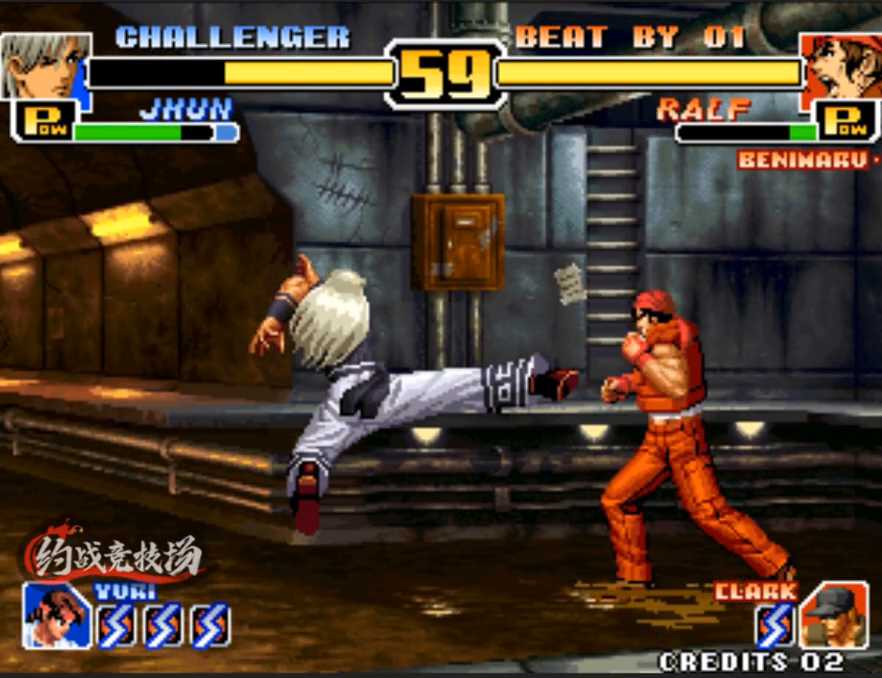
{"buttons": [], "left_stick": "right", "events": [[50, "C", "down"], [50, "D", "down"], [100, "left_stick", "center"], [200, "C", "up"], [200, "D", "up"], [483, "left_stick", "right"]]}
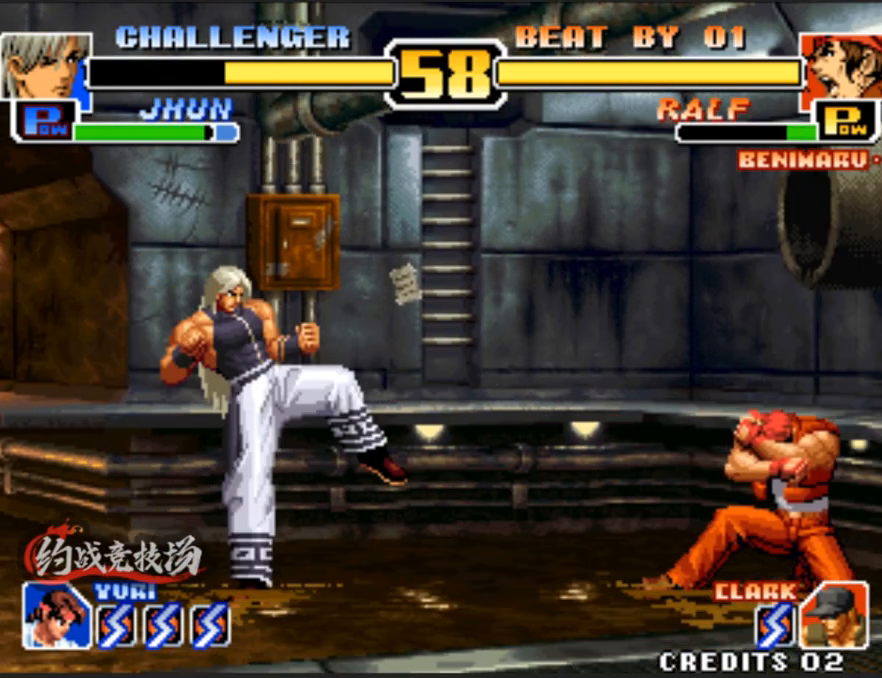
{"buttons": ["C", "D"], "left_stick": "down-left", "events": [[83, "left_stick", "center"], [133, "left_stick", "right"], [233, "left_stick", "center"], [417, "C", "down"], [417, "D", "down"], [500, "left_stick", "down-left"]]}
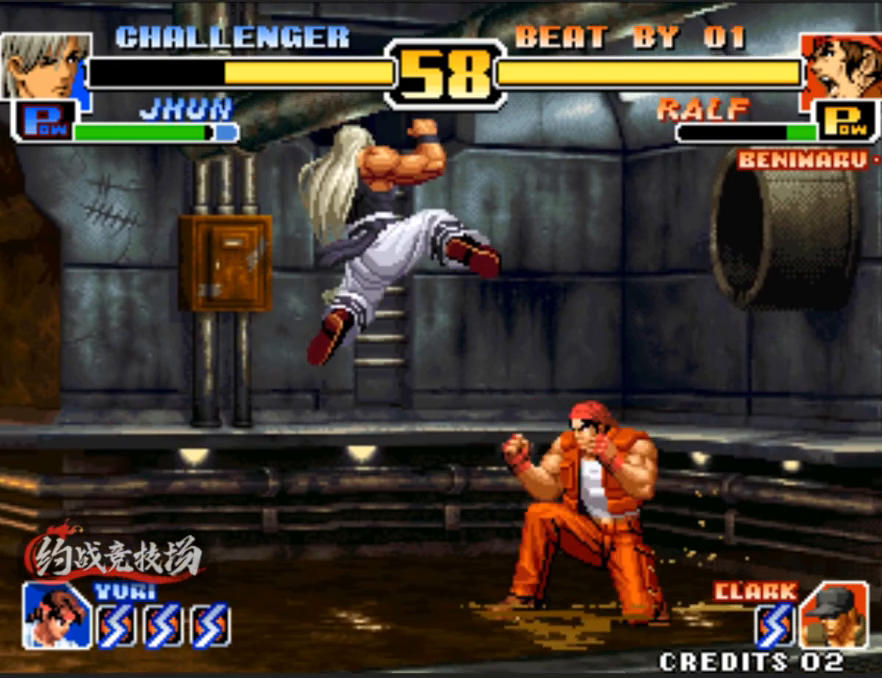
{"buttons": ["B"], "left_stick": "down-left", "events": [[100, "D", "up"], [150, "C", "up"], [433, "B", "down"]]}
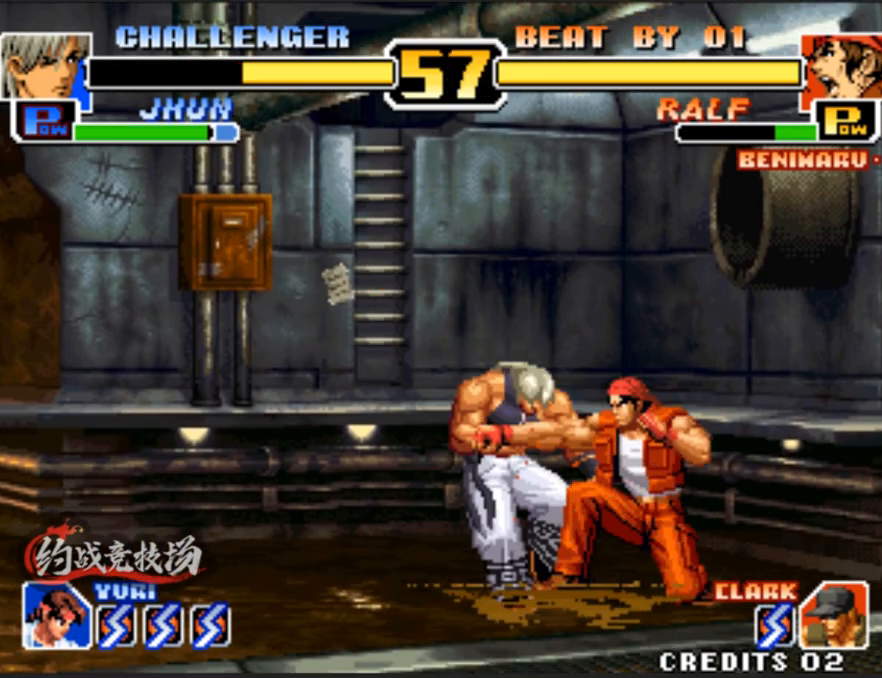
{"buttons": [], "left_stick": "down-left", "events": [[83, "B", "up"]]}
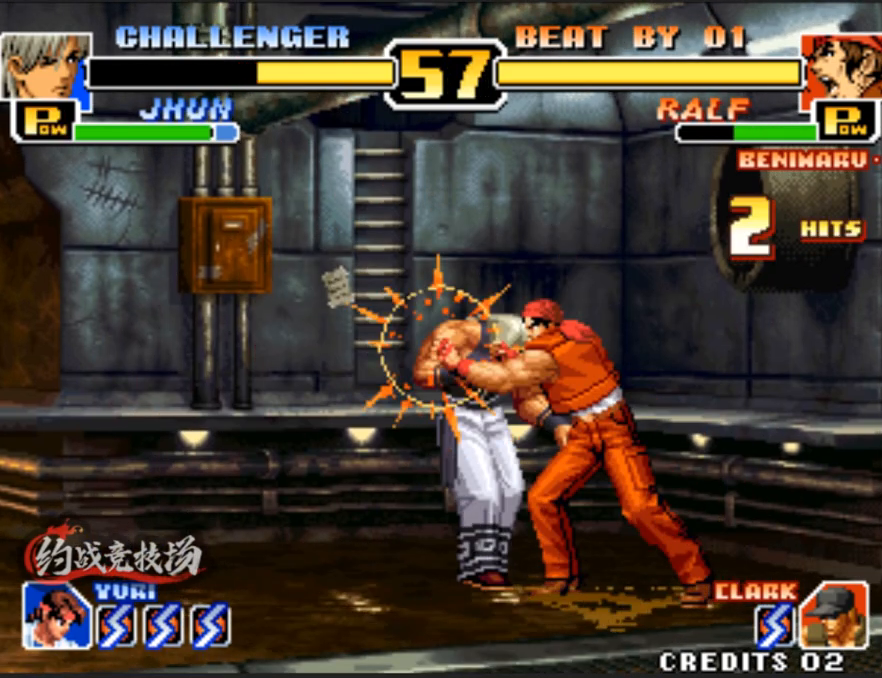
{"buttons": [], "left_stick": "center", "events": [[200, "left_stick", "center"]]}
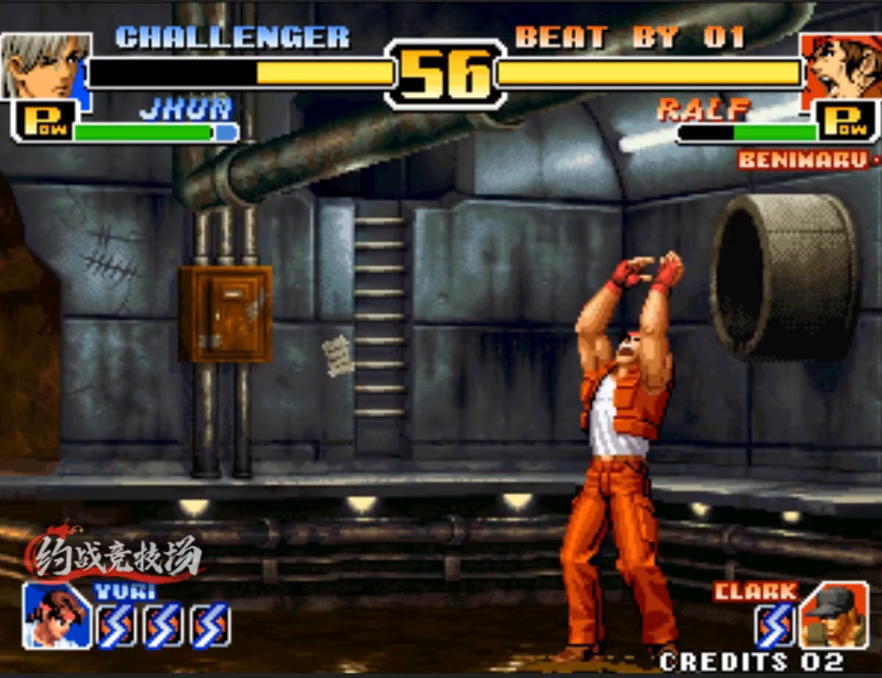
{"buttons": [], "left_stick": "down", "events": [[183, "A", "down"], [183, "left_stick", "right"], [233, "A", "up"], [333, "A", "down"], [333, "left_stick", "down-left"], [383, "A", "up"], [467, "left_stick", "down"]]}
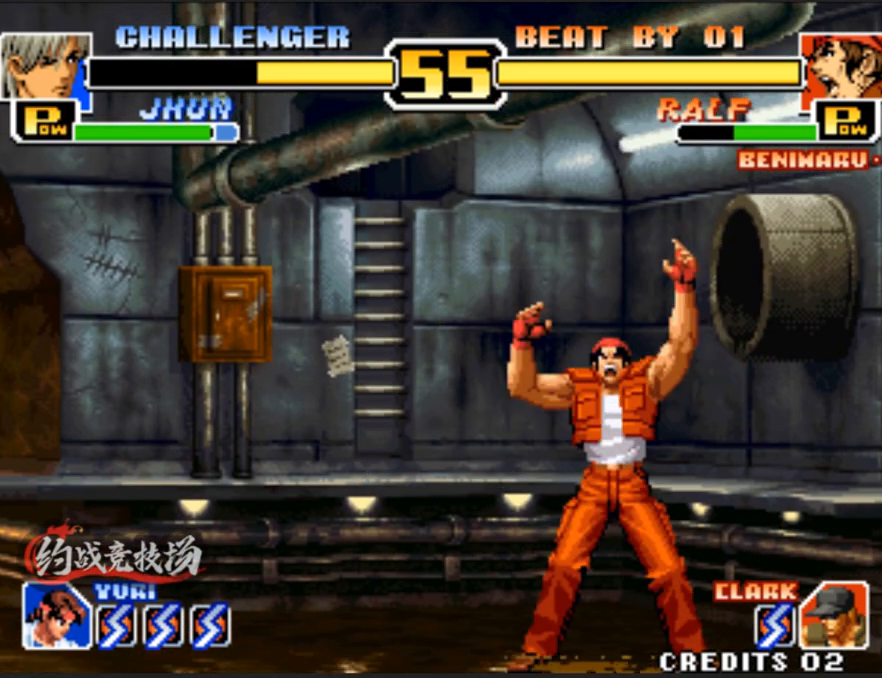
{"buttons": [], "left_stick": "down-left", "events": [[67, "B", "down"], [67, "left_stick", "left"], [117, "left_stick", "right"], [200, "B", "up"], [200, "left_stick", "center"], [367, "left_stick", "right"], [450, "left_stick", "down-left"]]}
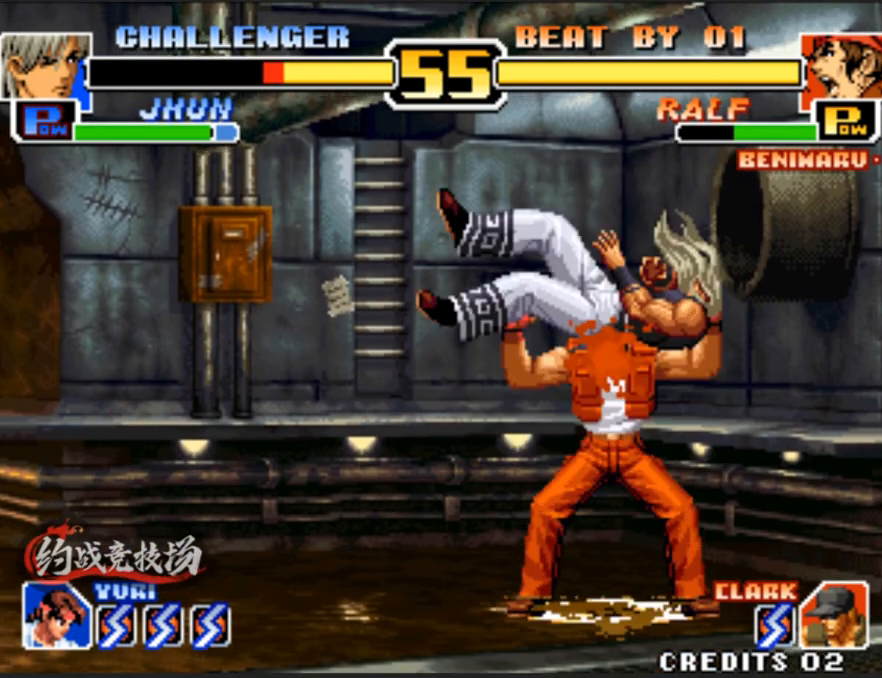
{"buttons": [], "left_stick": "down", "events": [[50, "left_stick", "center"], [100, "left_stick", "right"], [183, "left_stick", "center"], [233, "left_stick", "right"], [333, "left_stick", "down-left"], [433, "left_stick", "center"], [483, "left_stick", "down"]]}
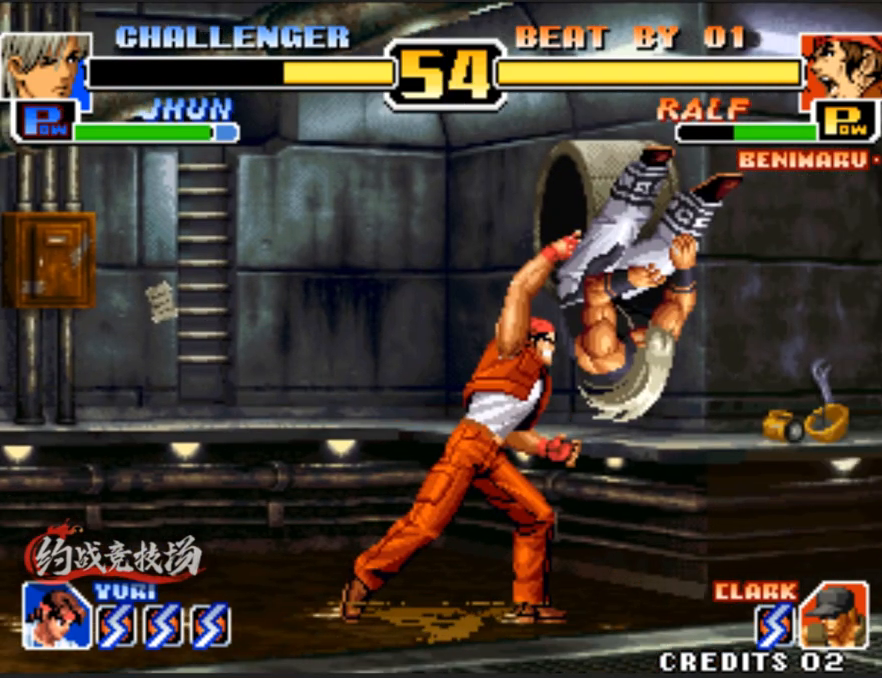
{"buttons": [], "left_stick": "center", "events": [[83, "left_stick", "center"], [133, "left_stick", "right"], [183, "left_stick", "down-left"], [233, "left_stick", "center"], [317, "left_stick", "down-left"], [400, "left_stick", "center"]]}
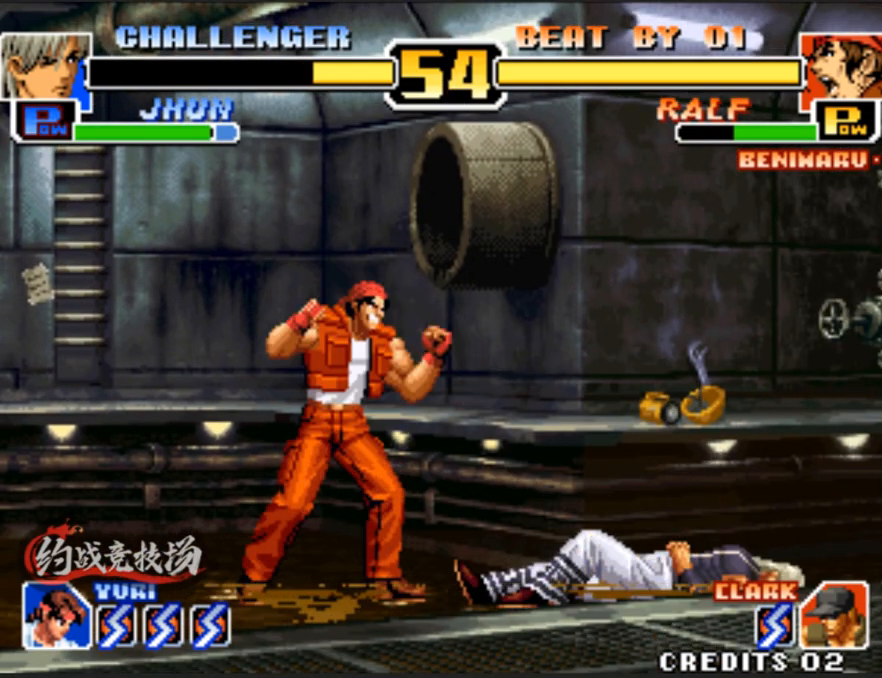
{"buttons": [], "left_stick": "down-right", "events": [[200, "left_stick", "right"], [250, "left_stick", "down-right"]]}
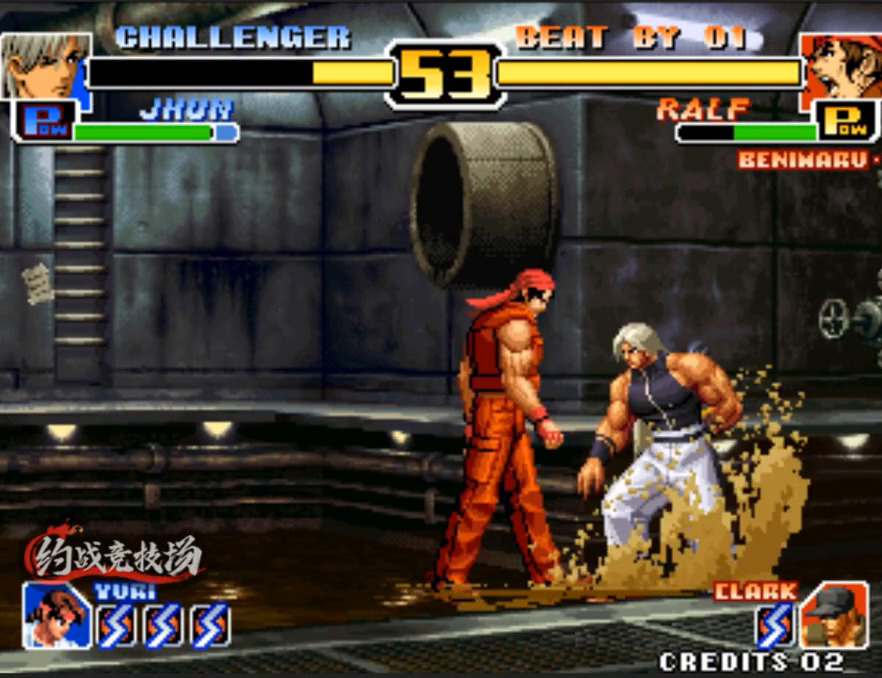
{"buttons": [], "left_stick": "down-right", "events": []}